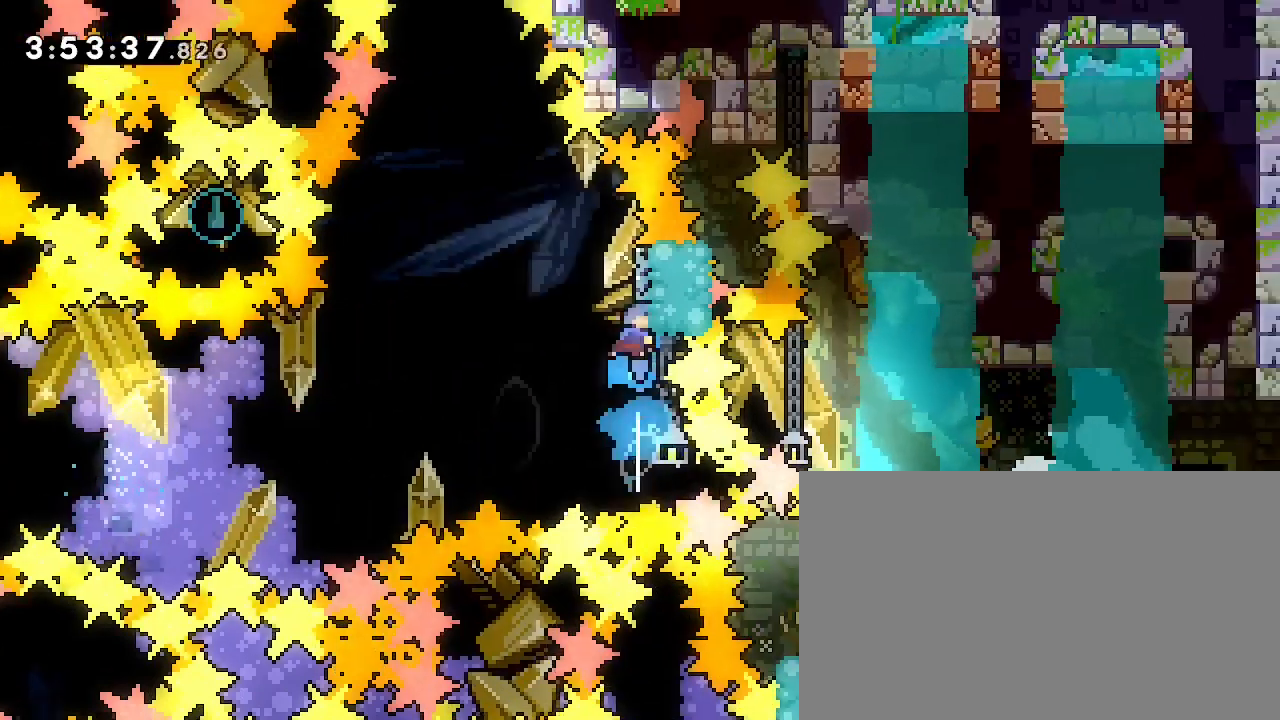
Gameplay with a controller (Xbox layout); each line is a JSON object with the inputs held at the frame after it (dt_ms = milliseconds from this image to that frame). "events" lists button and stick changes between this image and that frame as [ms after this image, input, new state], when the widget could be followed in between. Not read: L1 L2 L3 R1 R2 R3 SELECT START.
{"dt_ms": 500, "buttons": [], "left_stick": "center", "right_stick": "up", "events": [[100, "DPAD_UP", "down"], [100, "left_stick", "left"], [100, "right_stick", "up"], [133, "DPAD_UP", "up"], [433, "left_stick", "center"]]}
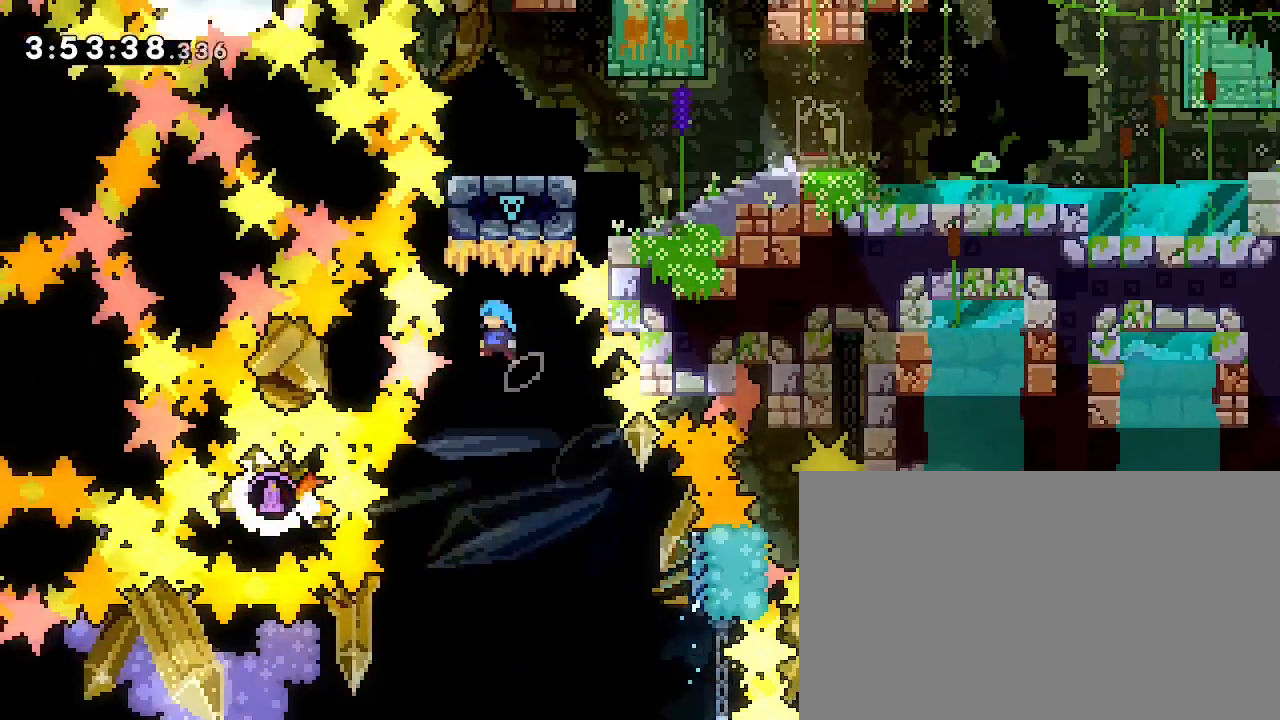
{"dt_ms": 500, "buttons": [], "left_stick": "center", "right_stick": "right", "events": [[67, "right_stick", "center"], [200, "right_stick", "right"], [233, "left_stick", "left"], [433, "left_stick", "center"]]}
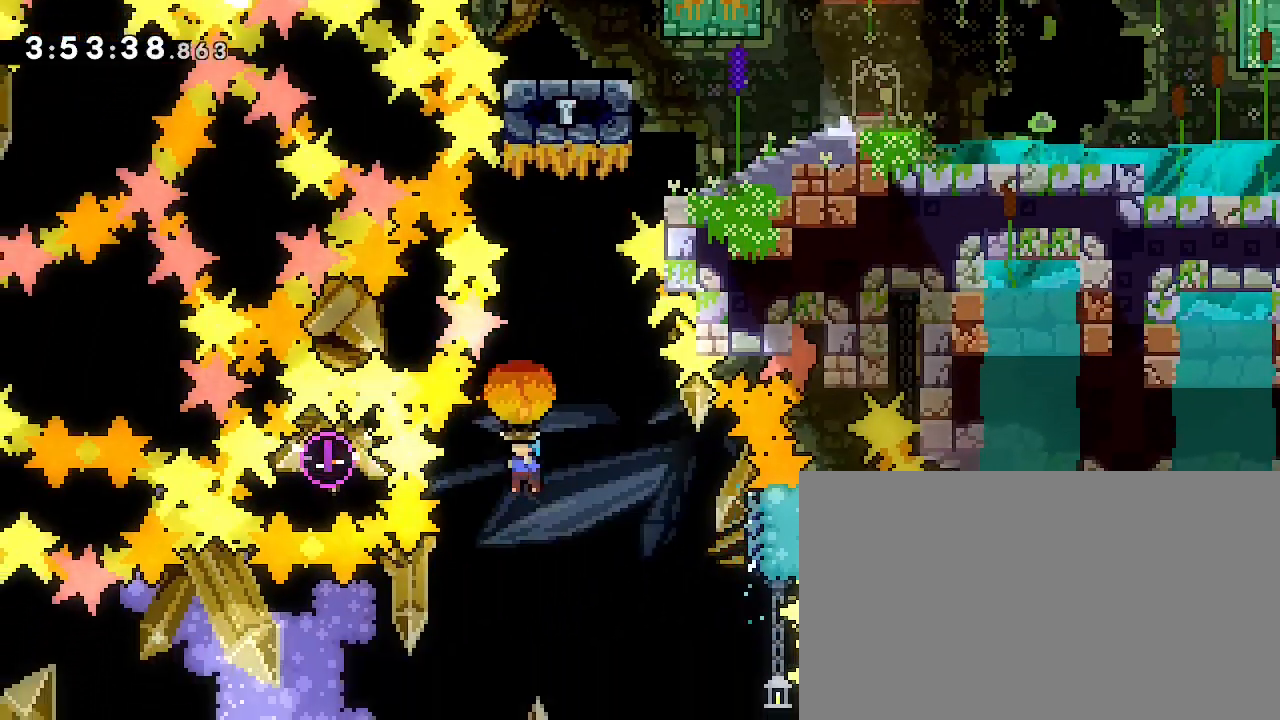
{"dt_ms": 1000, "buttons": [], "left_stick": "right", "right_stick": "right", "events": [[100, "left_stick", "right"], [267, "left_stick", "center"], [533, "left_stick", "right"], [733, "left_stick", "center"], [933, "left_stick", "right"]]}
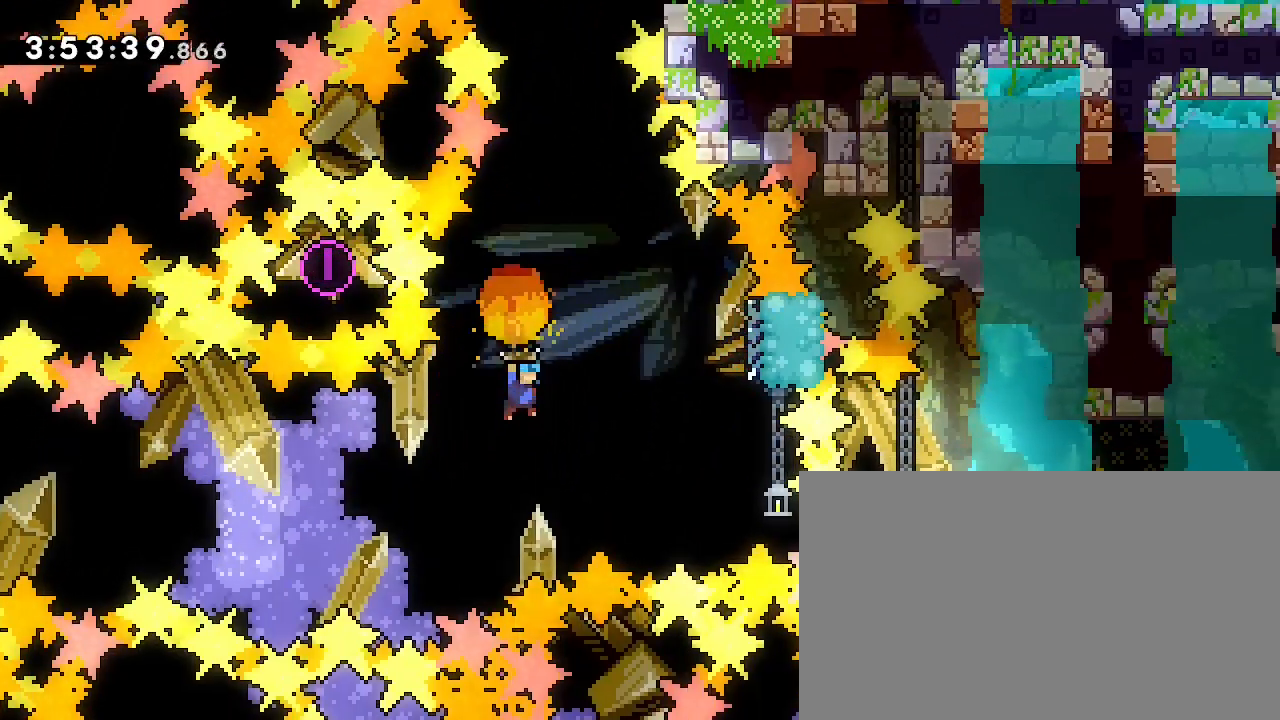
{"dt_ms": 500, "buttons": [], "left_stick": "center", "right_stick": "right", "events": [[67, "left_stick", "center"], [367, "left_stick", "right"], [500, "left_stick", "center"]]}
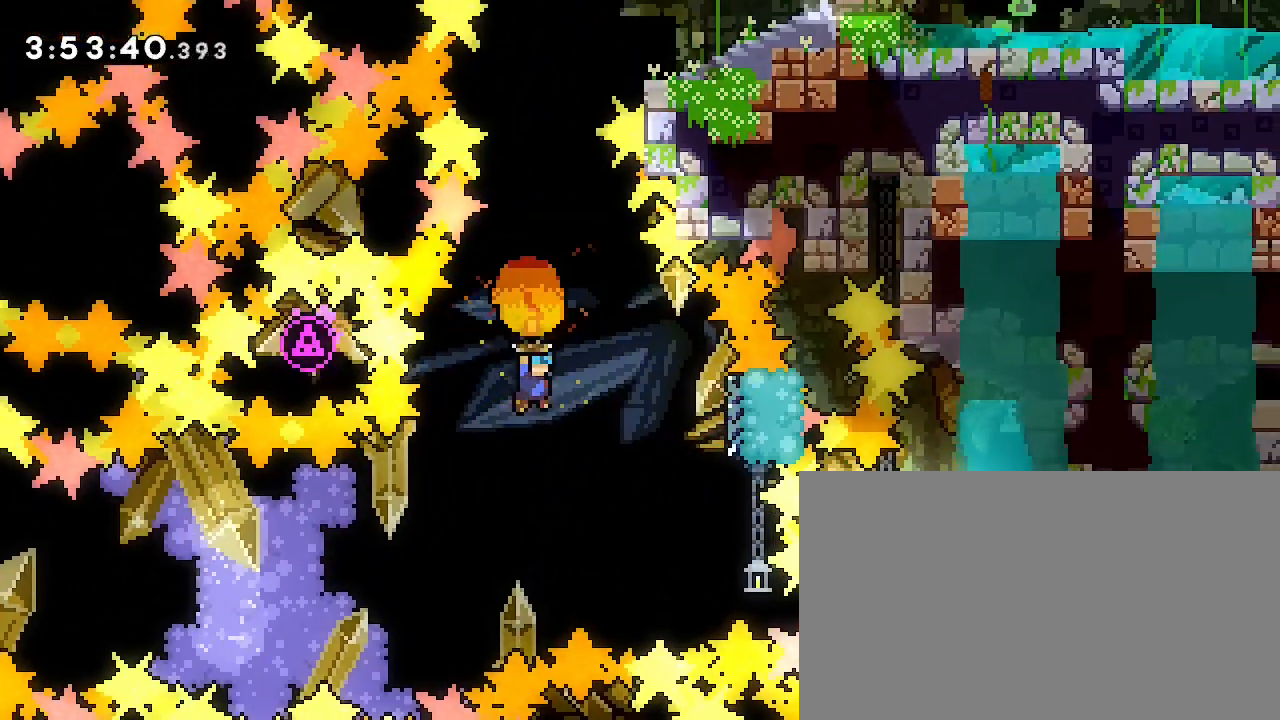
{"dt_ms": 500, "buttons": [], "left_stick": "center", "right_stick": "right", "events": [[167, "left_stick", "up"], [400, "left_stick", "center"]]}
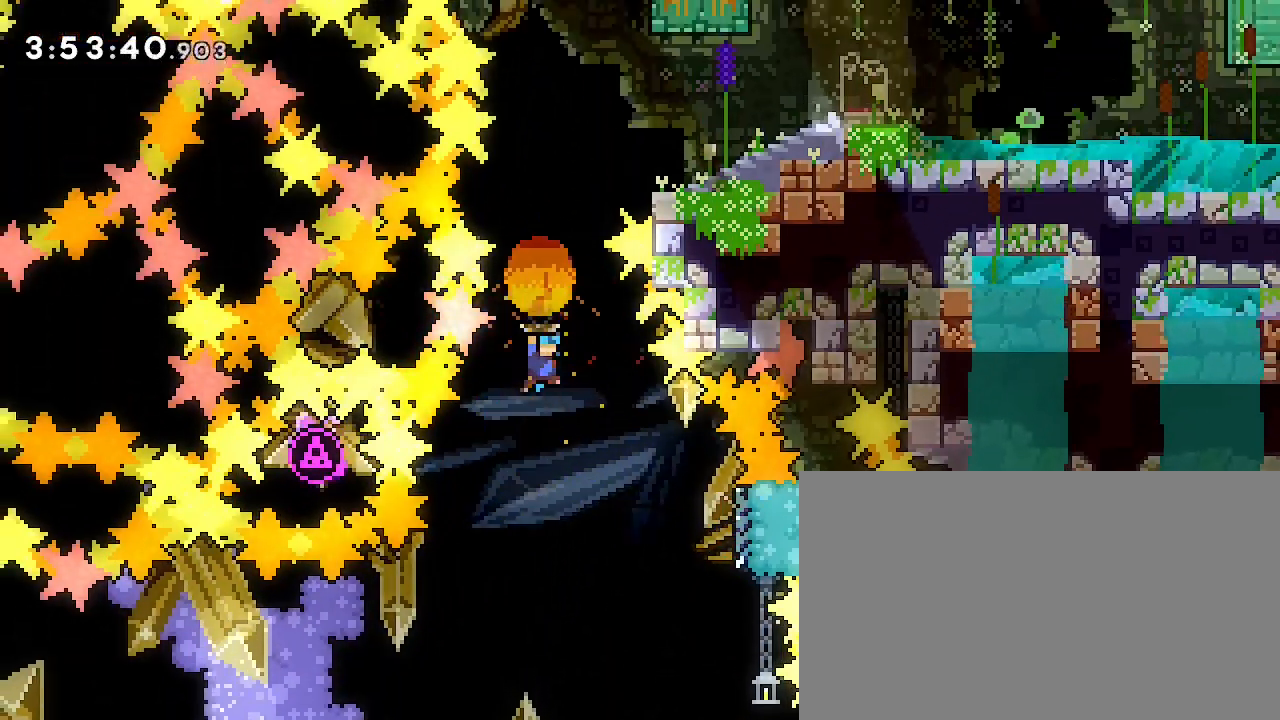
{"dt_ms": 500, "buttons": [], "left_stick": "center", "right_stick": "right", "events": [[33, "left_stick", "right"], [167, "left_stick", "center"]]}
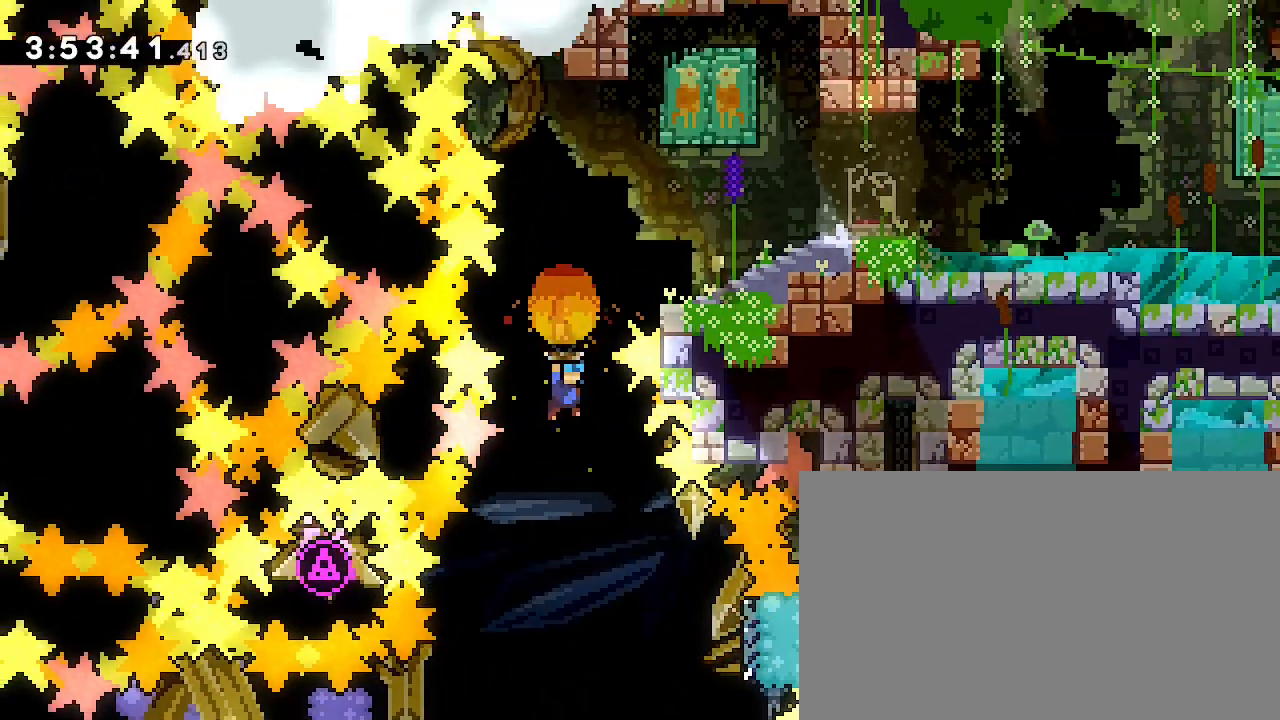
{"dt_ms": 500, "buttons": [], "left_stick": "center", "right_stick": "right", "events": []}
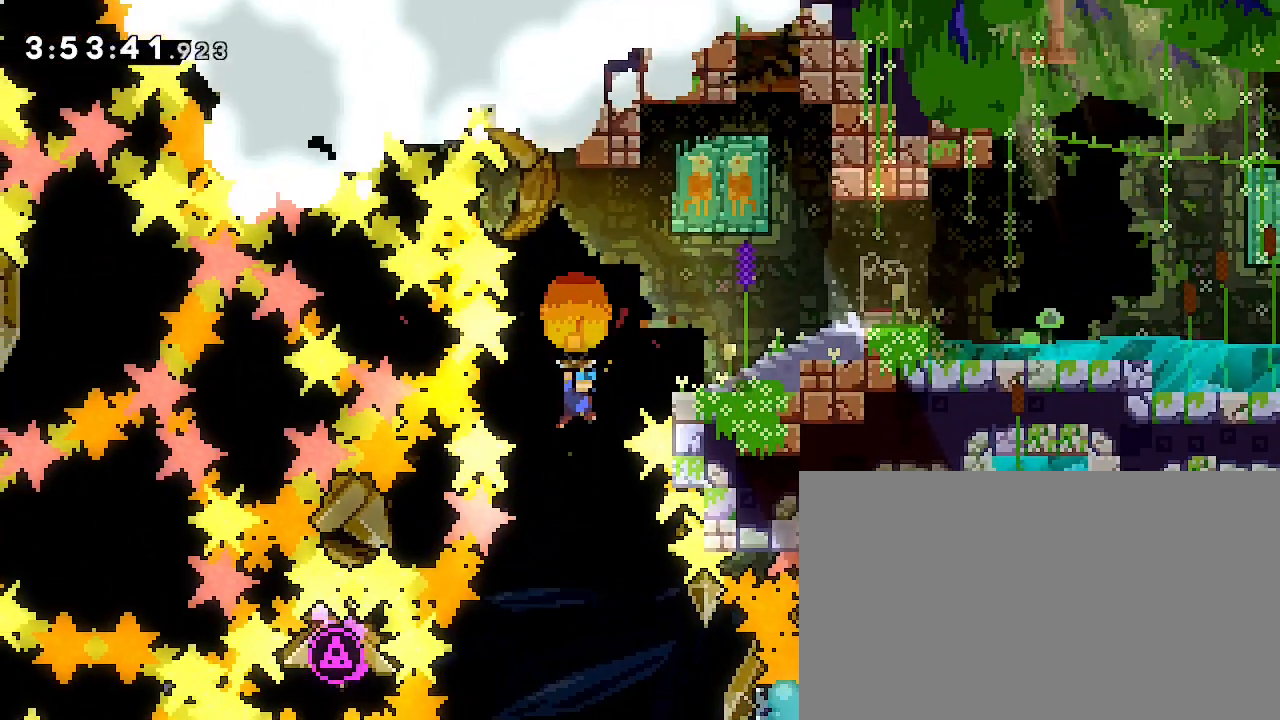
{"dt_ms": 500, "buttons": [], "left_stick": "right", "right_stick": "right", "events": [[167, "left_stick", "right"]]}
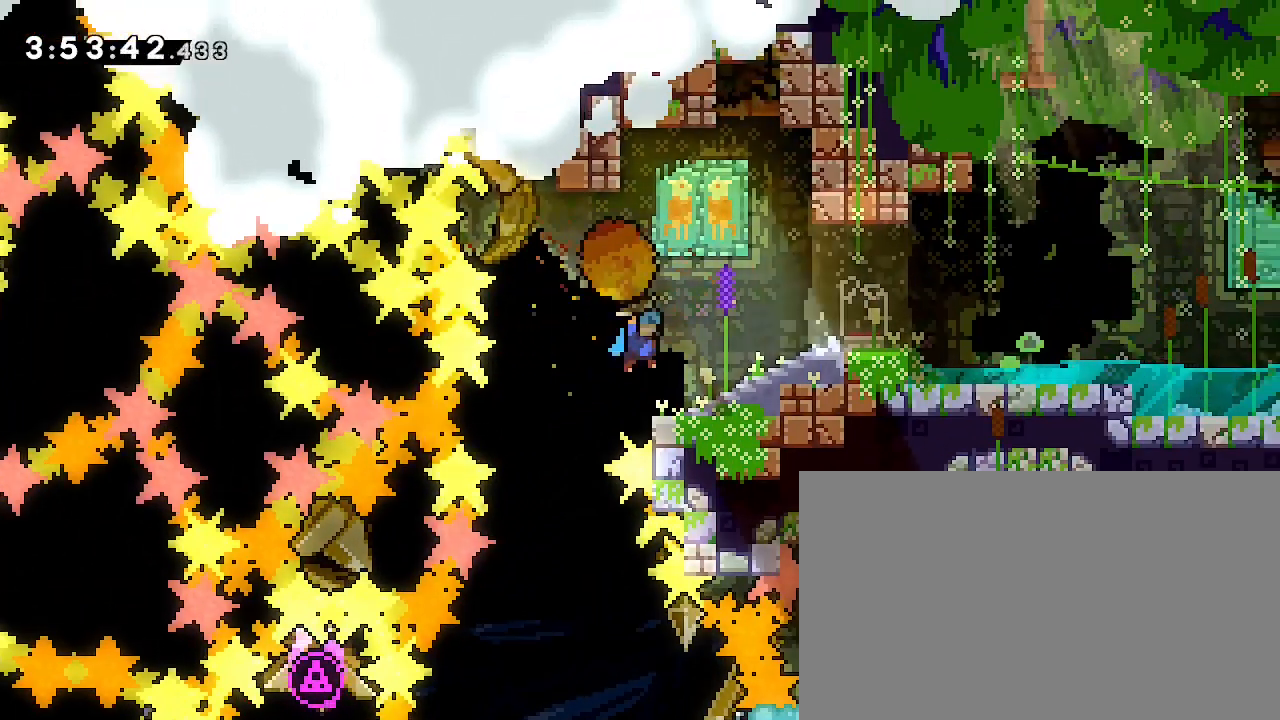
{"dt_ms": 500, "buttons": [], "left_stick": "right", "right_stick": "right", "events": []}
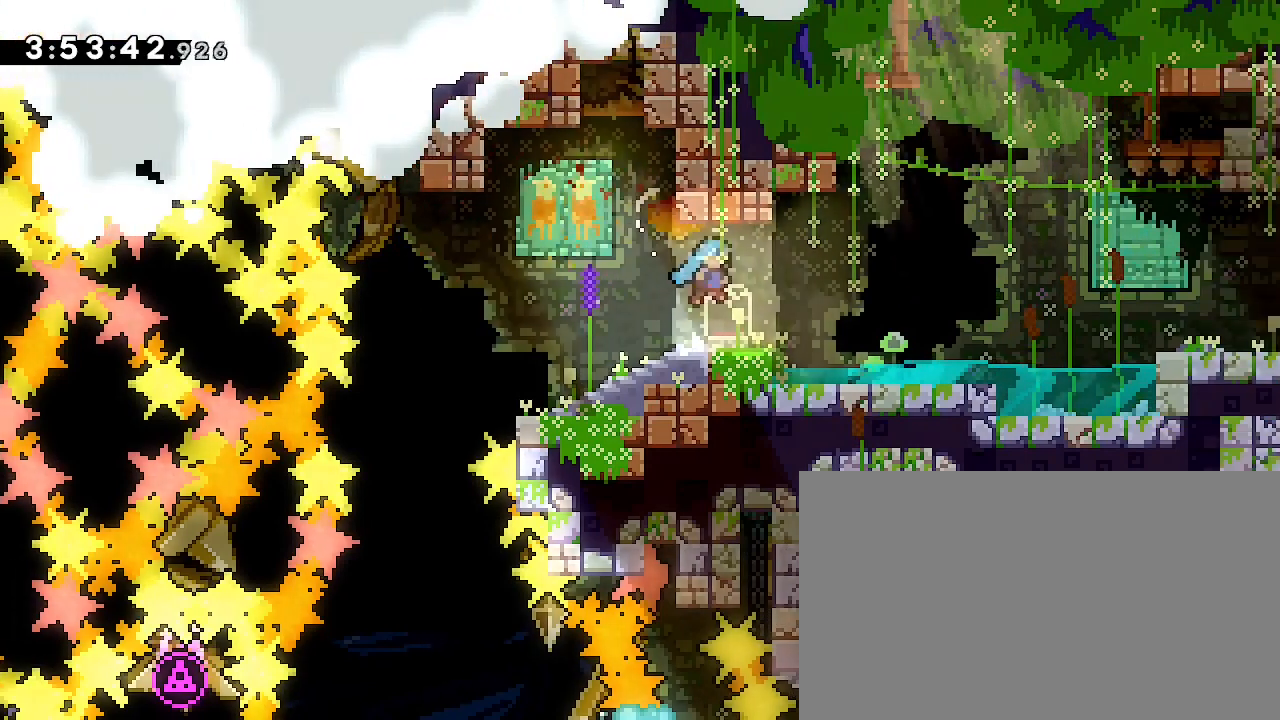
{"dt_ms": 500, "buttons": [], "left_stick": "center", "right_stick": "center", "events": [[300, "right_stick", "center"], [333, "left_stick", "center"]]}
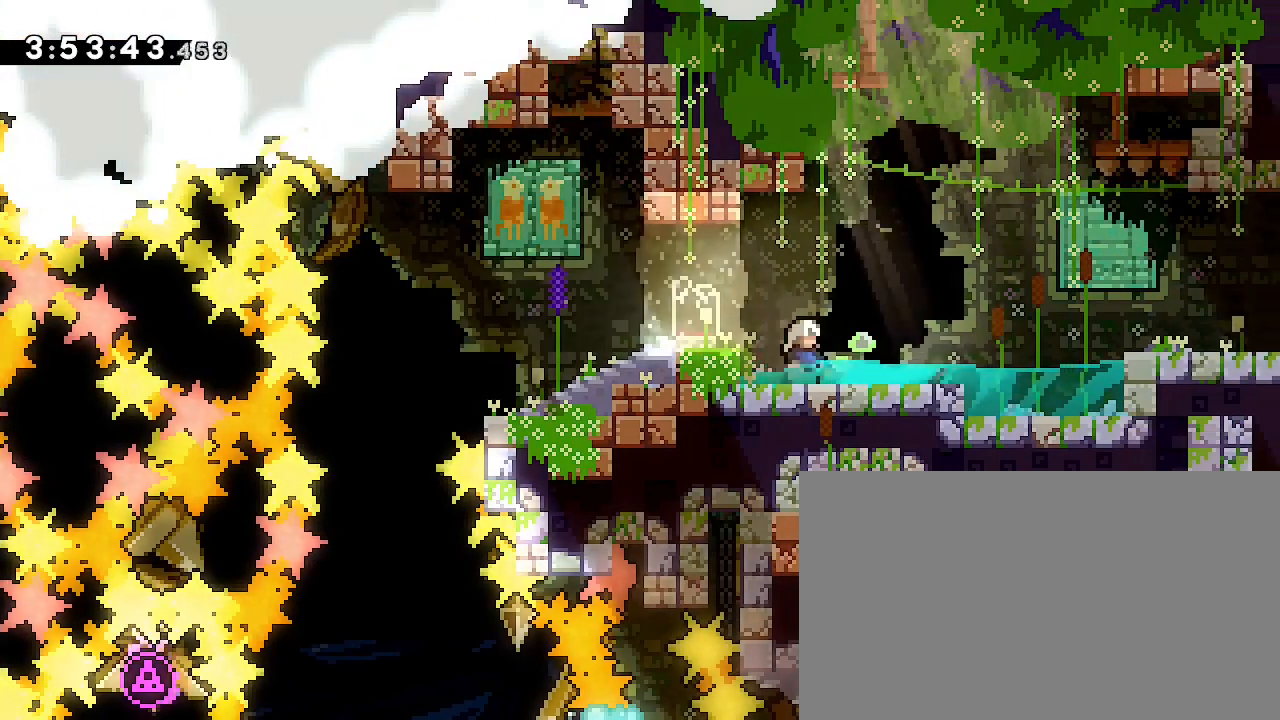
{"dt_ms": 500, "buttons": [], "left_stick": "right", "right_stick": "up-right", "events": [[100, "left_stick", "down-right"], [133, "right_stick", "down-left"], [300, "left_stick", "right"], [367, "right_stick", "up-right"]]}
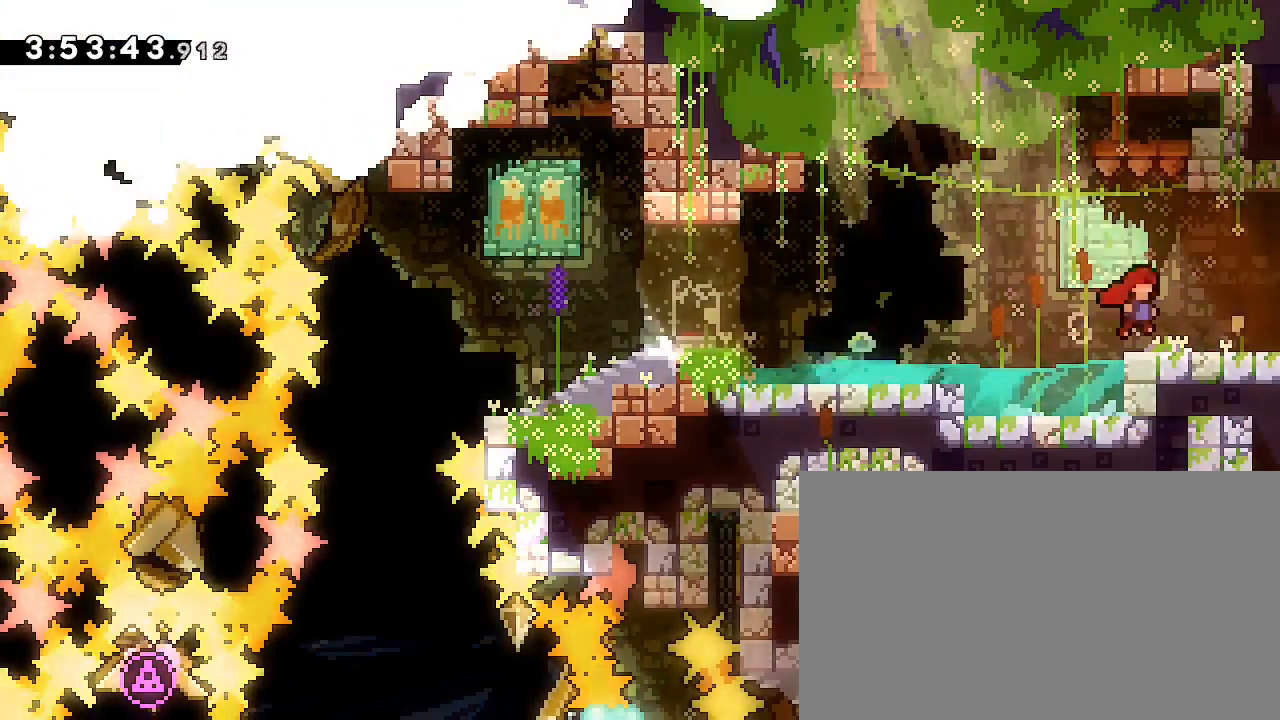
{"dt_ms": 500, "buttons": [], "left_stick": "center", "right_stick": "center", "events": [[167, "right_stick", "center"], [200, "left_stick", "center"]]}
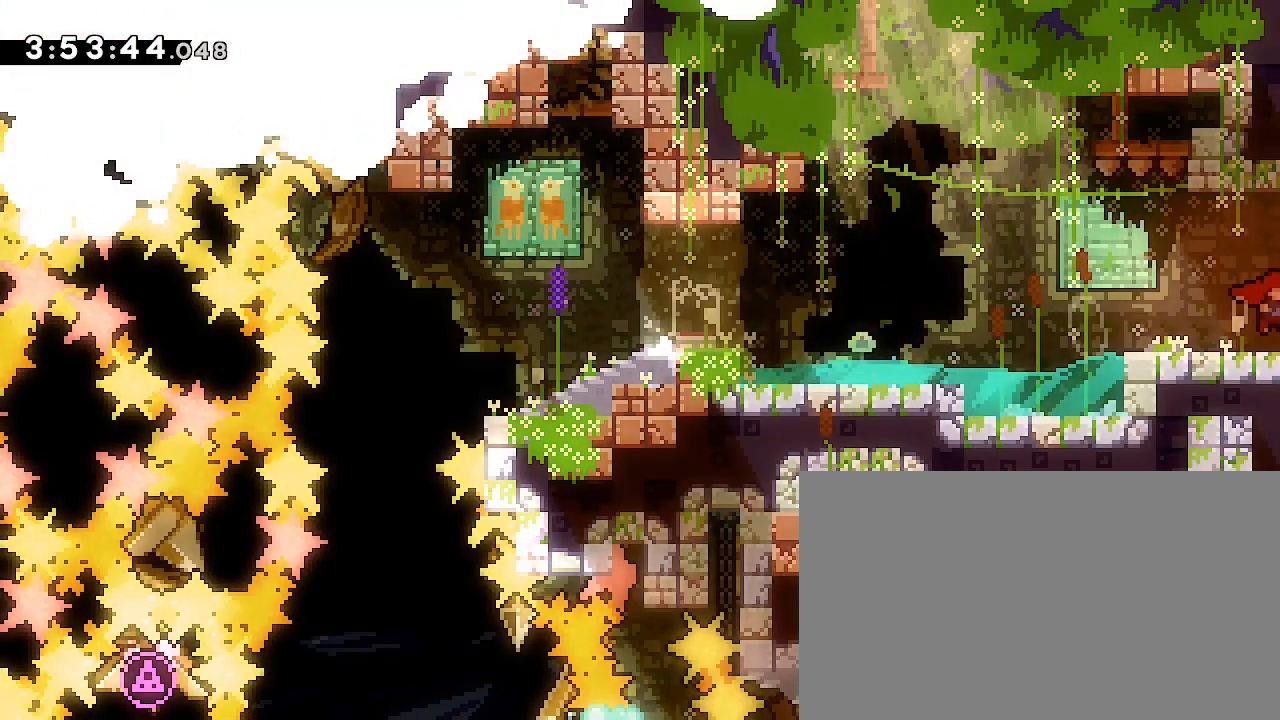
{"dt_ms": 500, "buttons": [], "left_stick": "center", "right_stick": "center", "events": []}
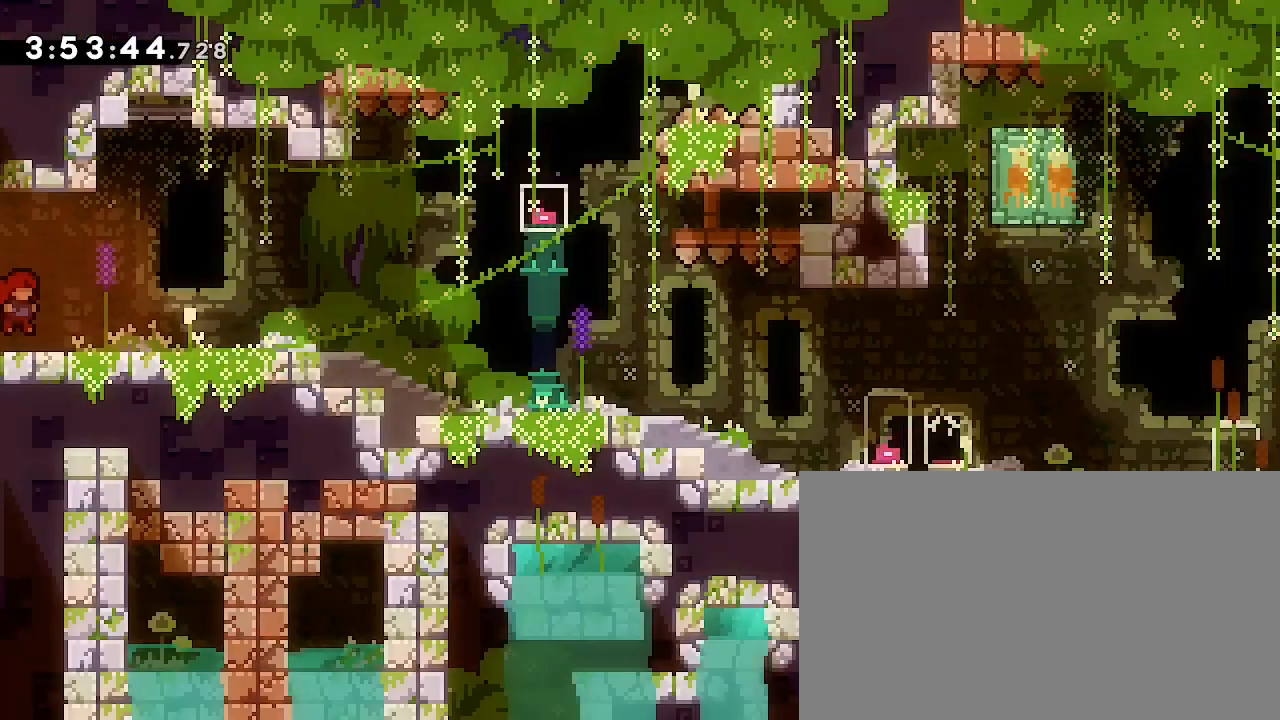
{"dt_ms": 500, "buttons": [], "left_stick": "center", "right_stick": "center", "events": []}
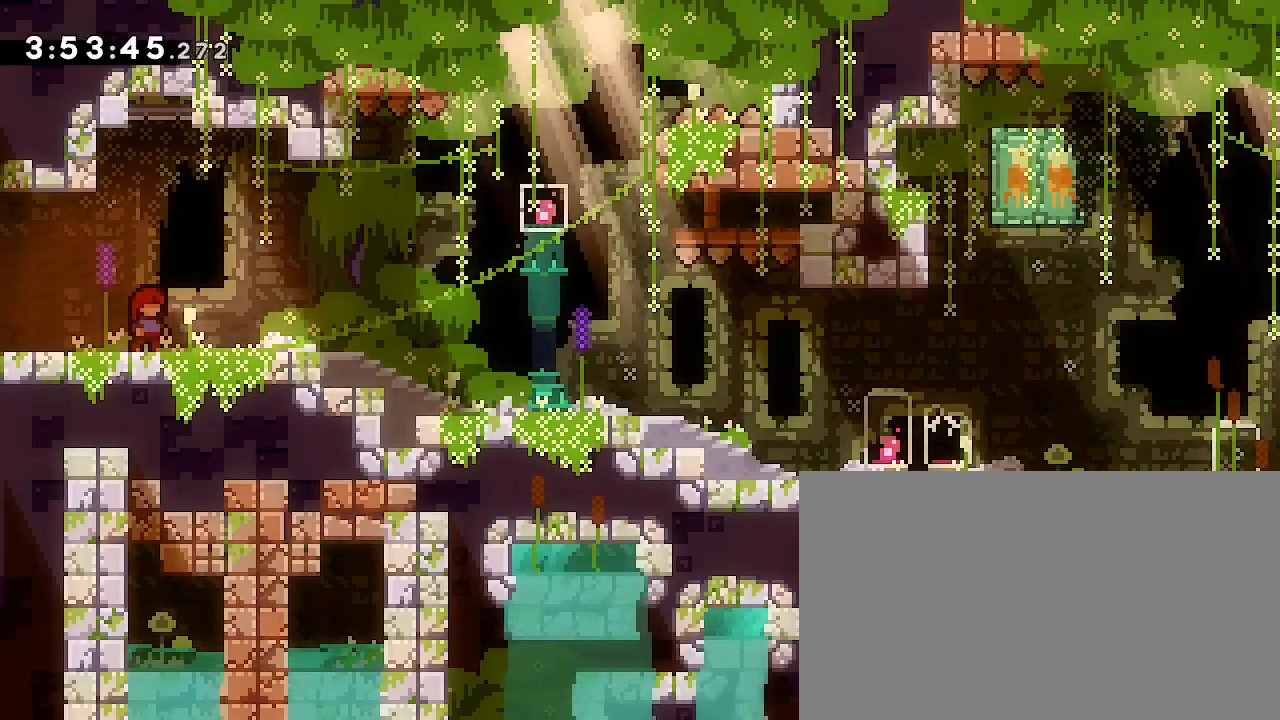
{"dt_ms": 500, "buttons": [], "left_stick": "down-right", "right_stick": "down-left", "events": [[33, "left_stick", "down-right"], [100, "right_stick", "down-left"], [300, "right_stick", "up"], [467, "right_stick", "down-left"]]}
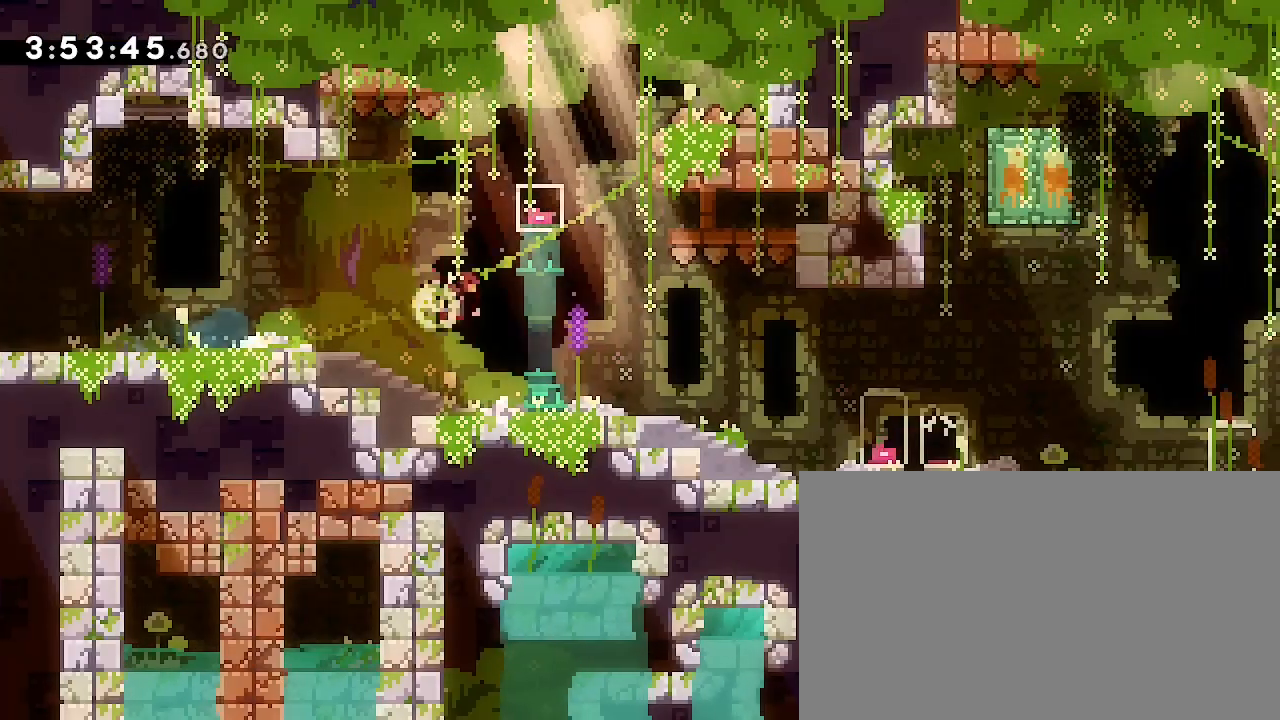
{"dt_ms": 500, "buttons": [], "left_stick": "center", "right_stick": "center", "events": [[133, "right_stick", "up"], [200, "left_stick", "right"], [333, "right_stick", "center"], [400, "left_stick", "center"]]}